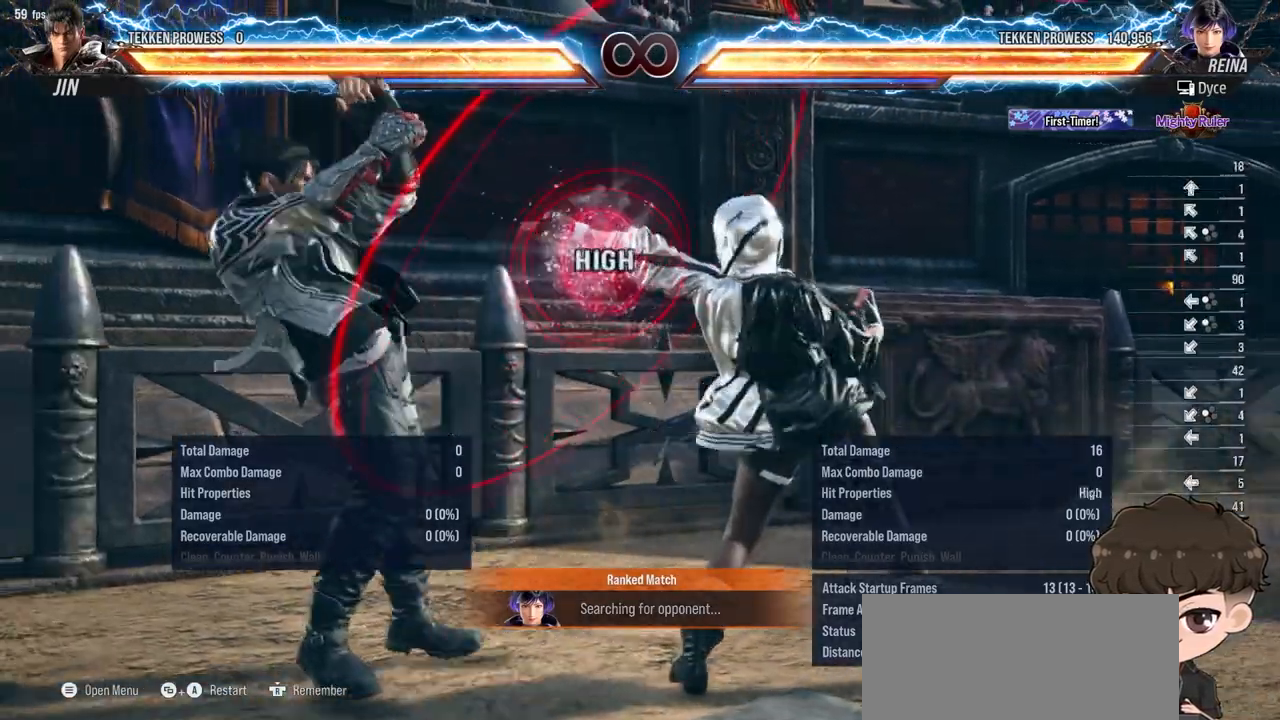
Gameplay with a controller (arcade stick); each line is a JSON object with the inputs held at the frame after it. "events" lists button and stick changes between this image and that frame as [ms after this image, input, new state], when the widget could be followed in between. Not read: L3 R3.
{"buttons": [], "events": []}
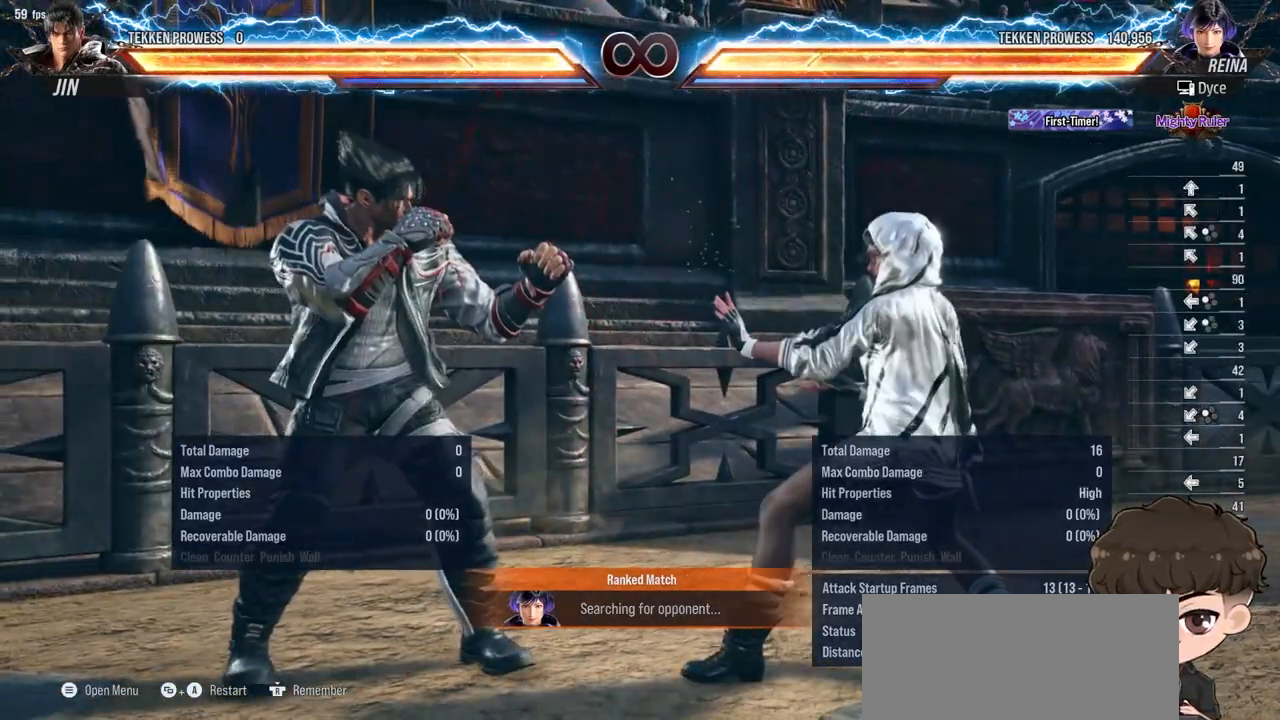
{"buttons": [], "events": [[17, "DPAD_LEFT", "down"], [117, "DPAD_LEFT", "up"], [150, "DPAD_LEFT", "down"], [217, "DPAD_LEFT", "up"]]}
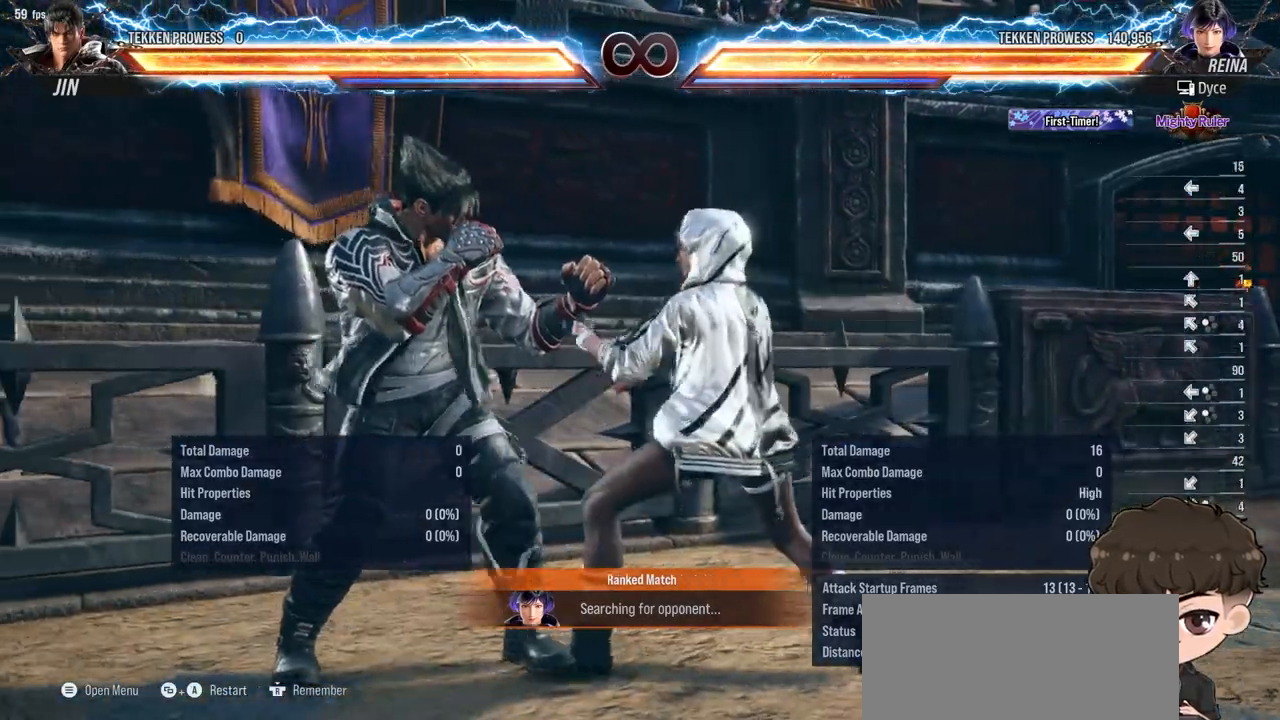
{"buttons": [], "events": [[33, "DPAD_LEFT", "down"], [50, "DPAD_UP", "down"], [50, "SQUARE", "down"], [133, "SQUARE", "up"], [150, "DPAD_LEFT", "up"], [167, "DPAD_UP", "up"], [333, "SQUARE", "down"], [400, "SQUARE", "up"]]}
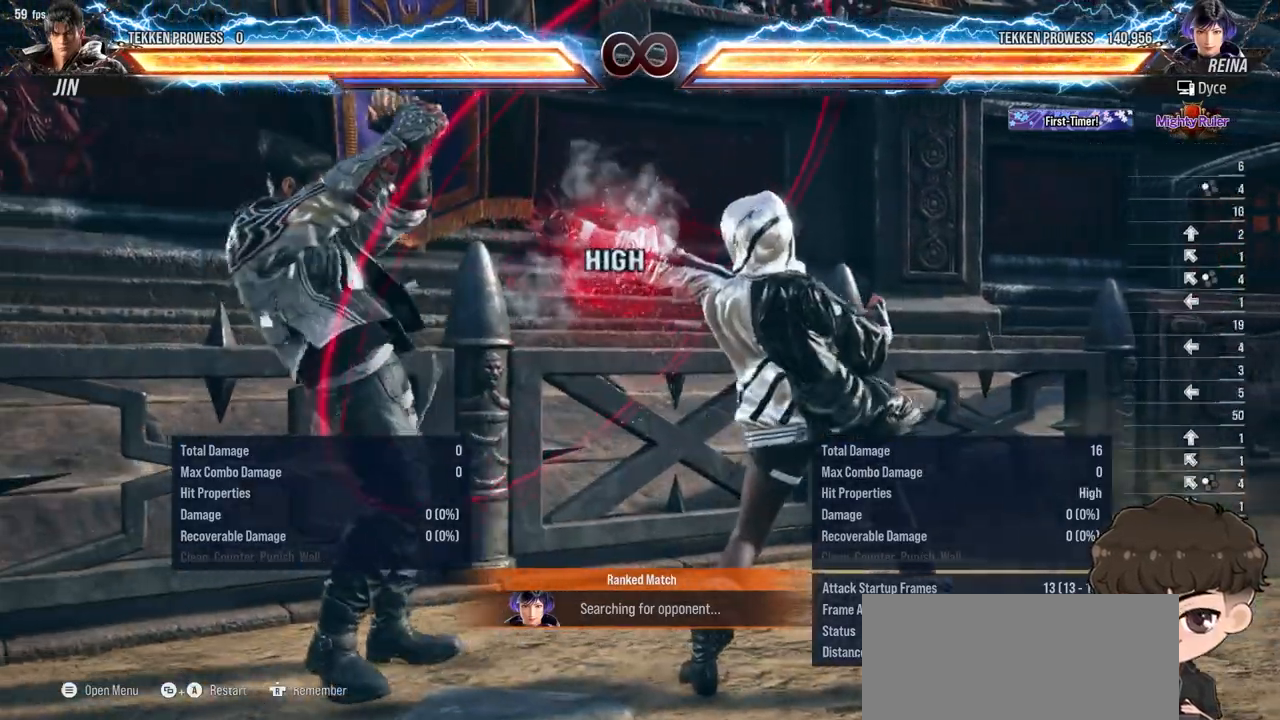
{"buttons": [], "events": [[333, "DPAD_LEFT", "down"], [333, "DPAD_UP", "down"], [350, "SQUARE", "down"], [417, "SQUARE", "up"], [450, "DPAD_UP", "up"], [467, "DPAD_LEFT", "up"]]}
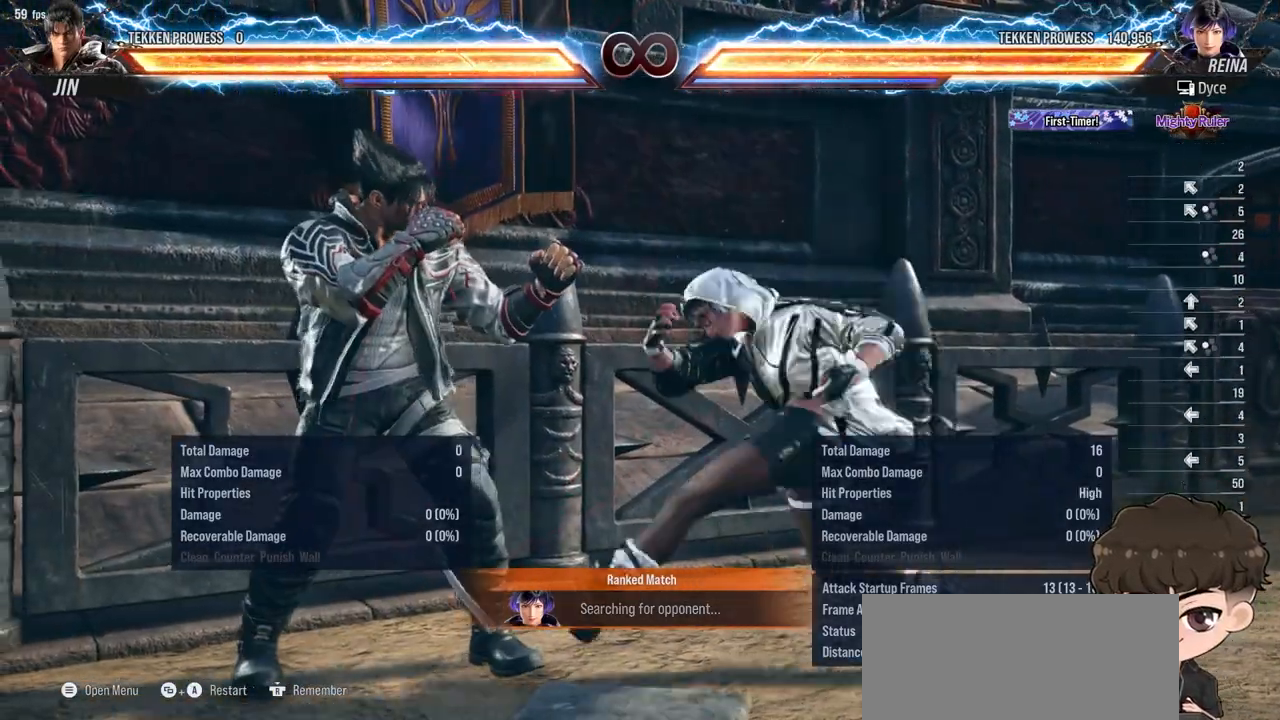
{"buttons": [], "events": [[67, "SQUARE", "down"], [133, "SQUARE", "up"], [183, "SQUARE", "down"], [267, "SQUARE", "up"]]}
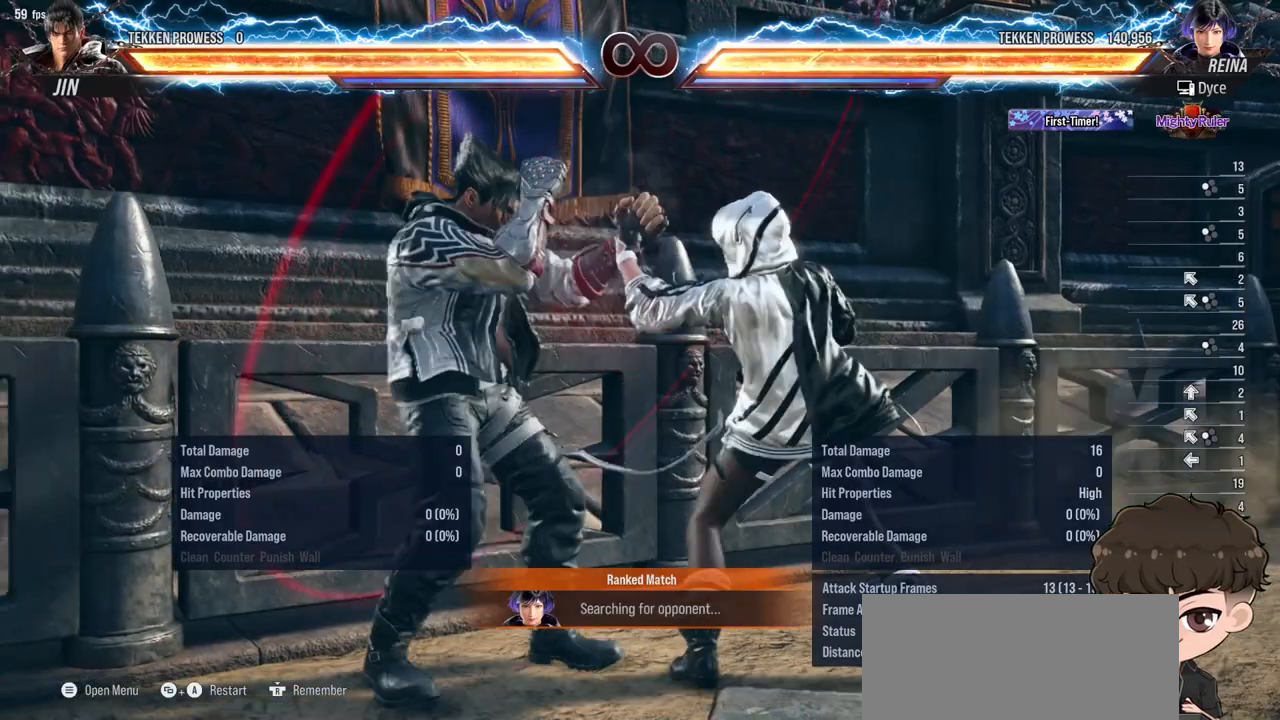
{"buttons": [], "events": [[133, "DPAD_LEFT", "down"], [150, "DPAD_UP", "down"], [150, "SQUARE", "down"], [250, "DPAD_UP", "up"], [250, "SQUARE", "up"], [267, "DPAD_LEFT", "up"], [383, "TRIANGLE", "down"], [450, "TRIANGLE", "up"]]}
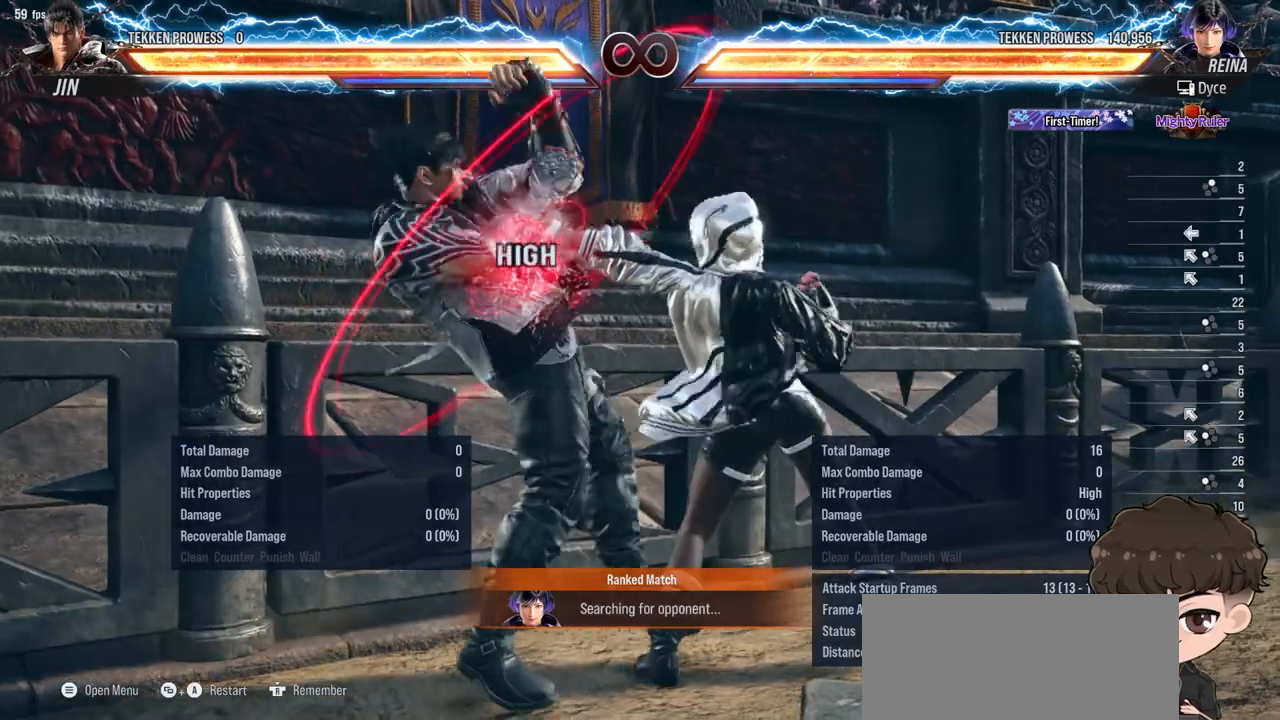
{"buttons": ["SQUARE", "DPAD_UP", "DPAD_LEFT"], "events": [[450, "DPAD_LEFT", "down"], [450, "DPAD_UP", "down"], [450, "SQUARE", "down"]]}
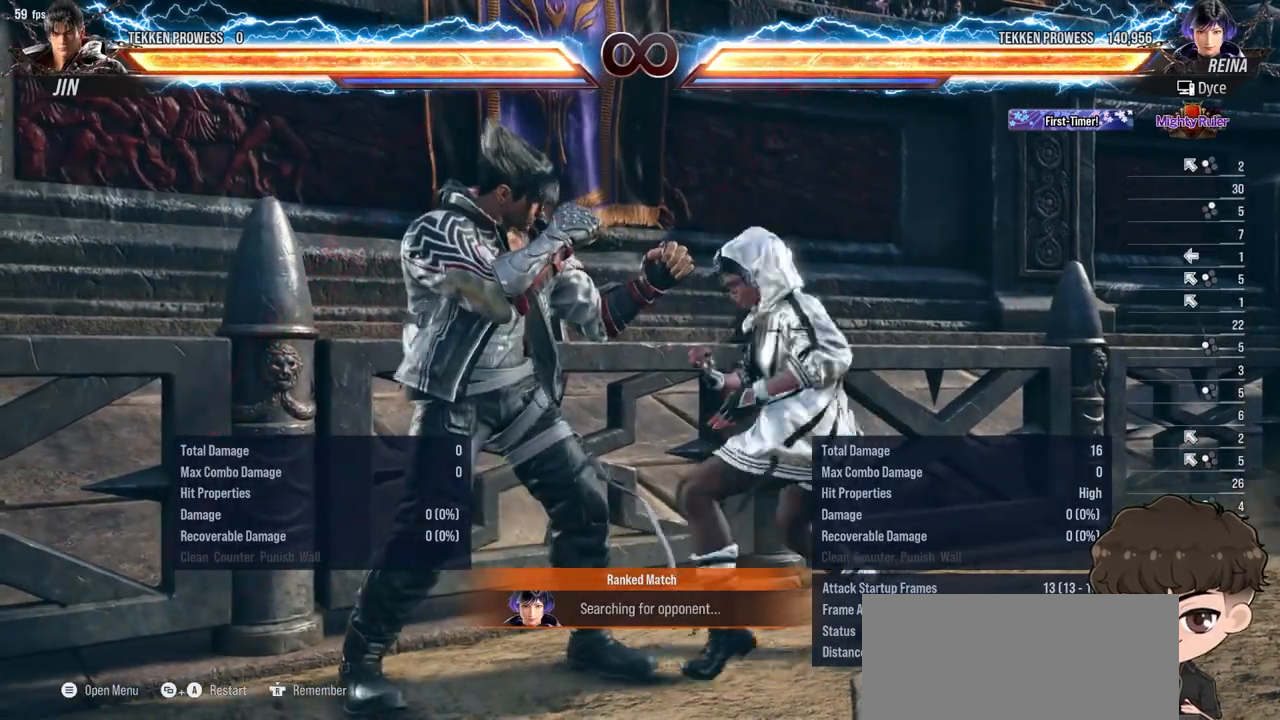
{"buttons": [], "events": [[33, "SQUARE", "up"], [67, "DPAD_LEFT", "up"], [67, "DPAD_UP", "up"], [117, "SQUARE", "down"], [183, "SQUARE", "up"], [217, "SQUARE", "down"], [300, "SQUARE", "up"], [333, "SQUARE", "down"], [417, "SQUARE", "up"]]}
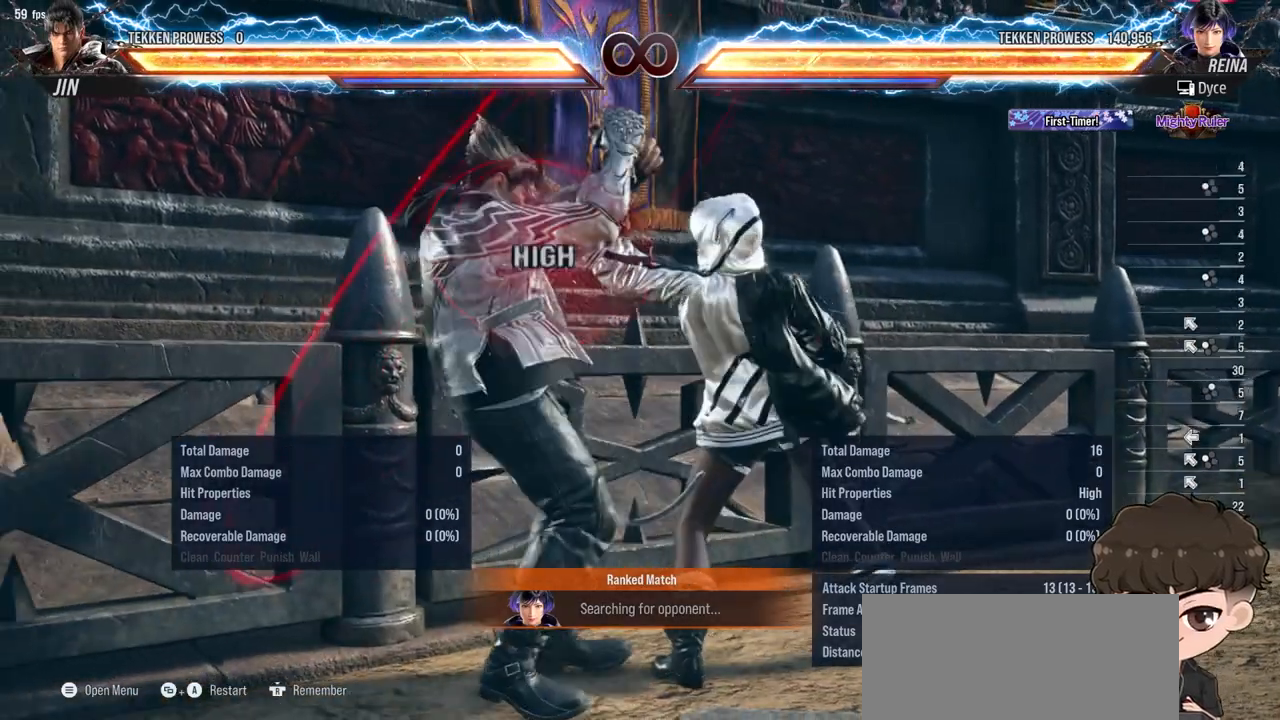
{"buttons": ["SQUARE", "DPAD_UP", "DPAD_LEFT"], "events": [[483, "DPAD_LEFT", "down"], [483, "DPAD_UP", "down"], [500, "SQUARE", "down"]]}
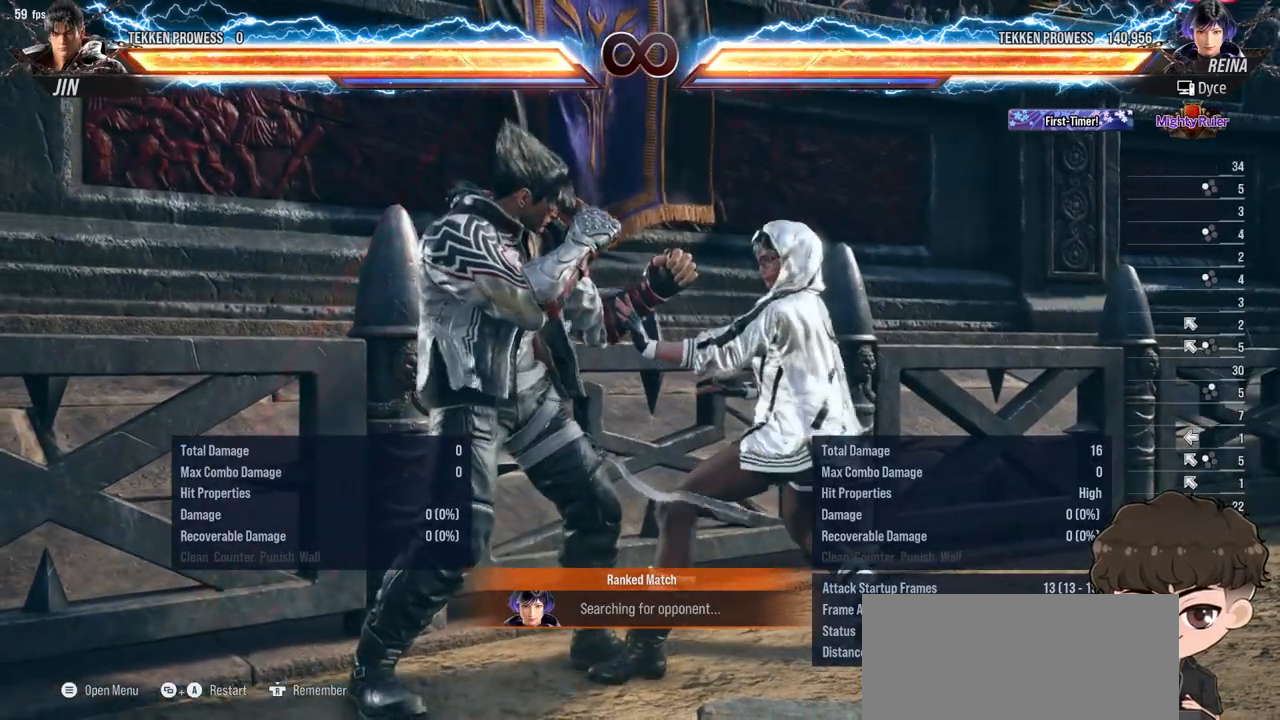
{"buttons": [], "events": [[67, "SQUARE", "up"], [117, "DPAD_LEFT", "up"], [117, "DPAD_UP", "up"]]}
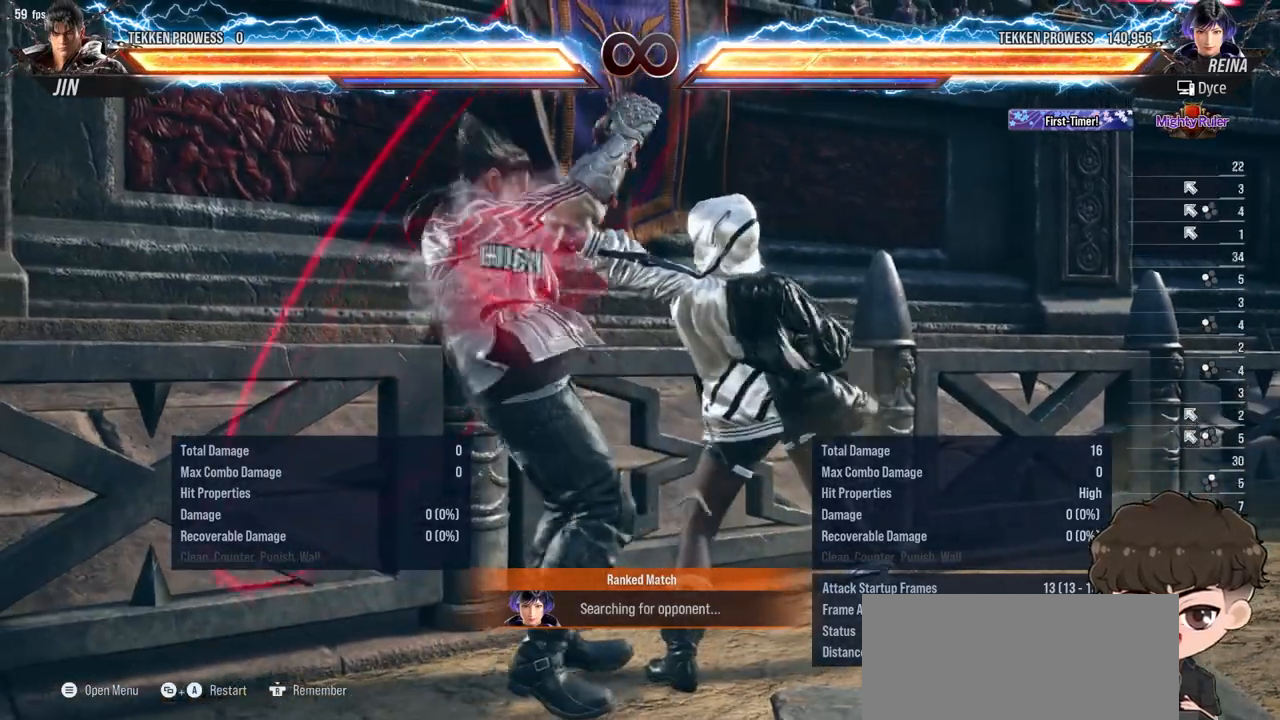
{"buttons": [], "events": []}
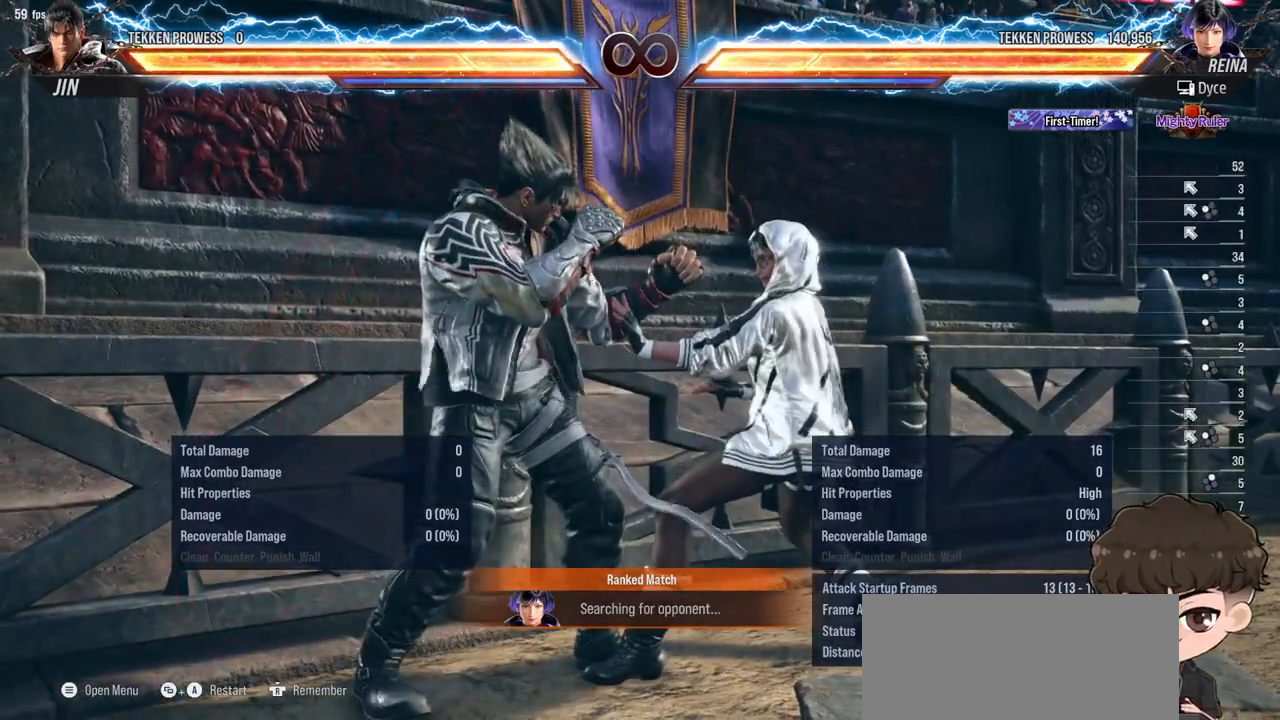
{"buttons": ["DPAD_RIGHT"], "events": [[200, "DPAD_RIGHT", "down"]]}
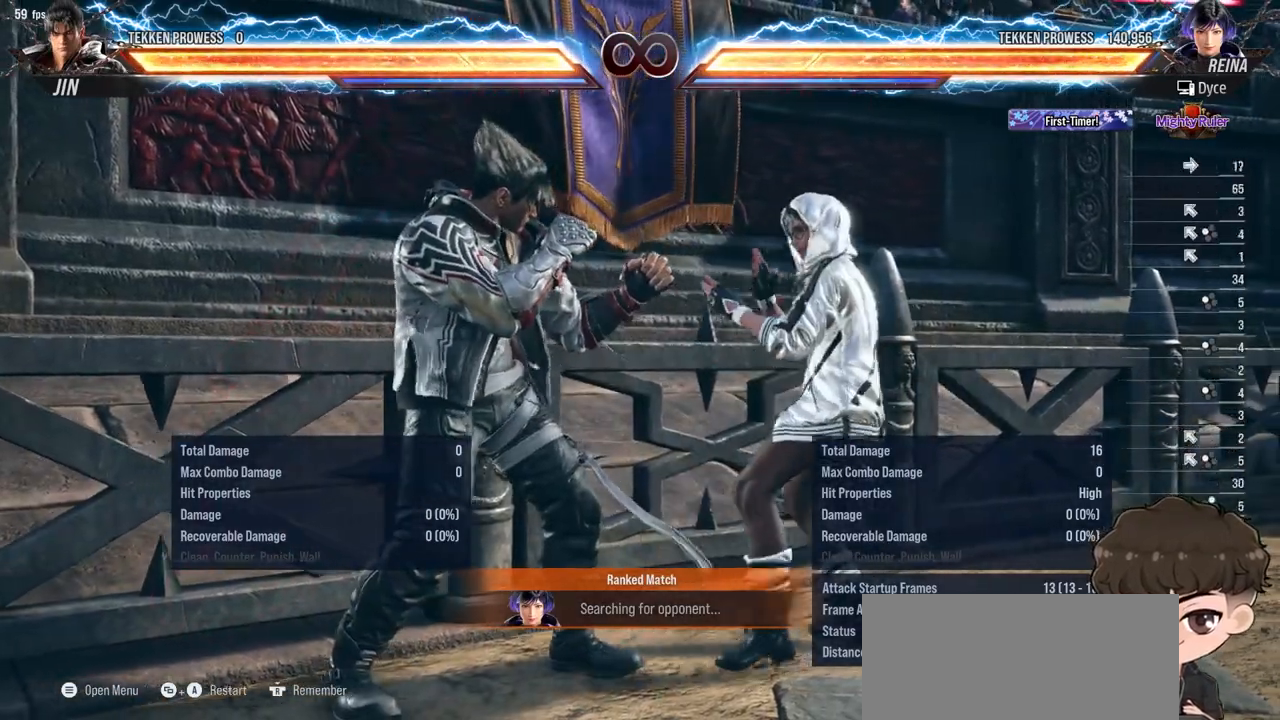
{"buttons": ["DPAD_RIGHT"], "events": [[83, "DPAD_DOWN", "down"], [133, "DPAD_DOWN", "up"], [183, "DPAD_RIGHT", "up"], [217, "DPAD_RIGHT", "down"], [400, "DPAD_DOWN", "down"], [450, "DPAD_DOWN", "up"]]}
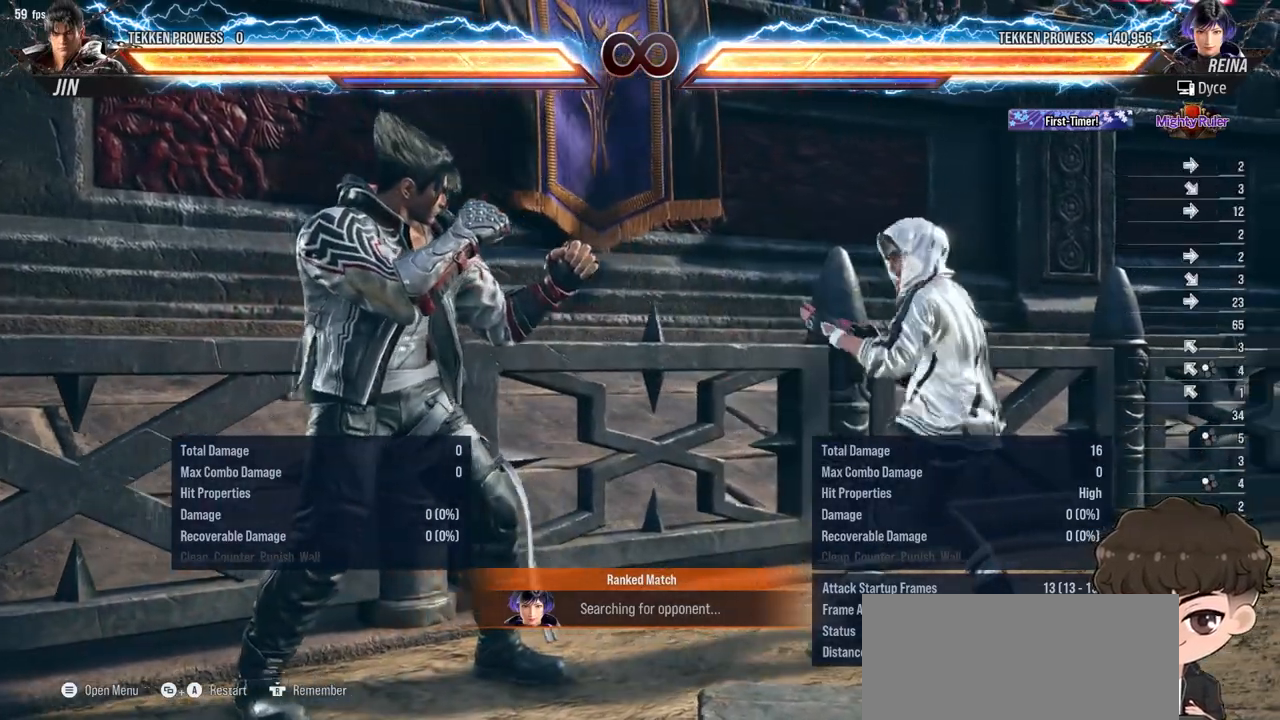
{"buttons": ["DPAD_RIGHT"], "events": [[233, "DPAD_DOWN", "down"], [283, "DPAD_DOWN", "up"], [350, "DPAD_RIGHT", "up"], [367, "DPAD_RIGHT", "down"]]}
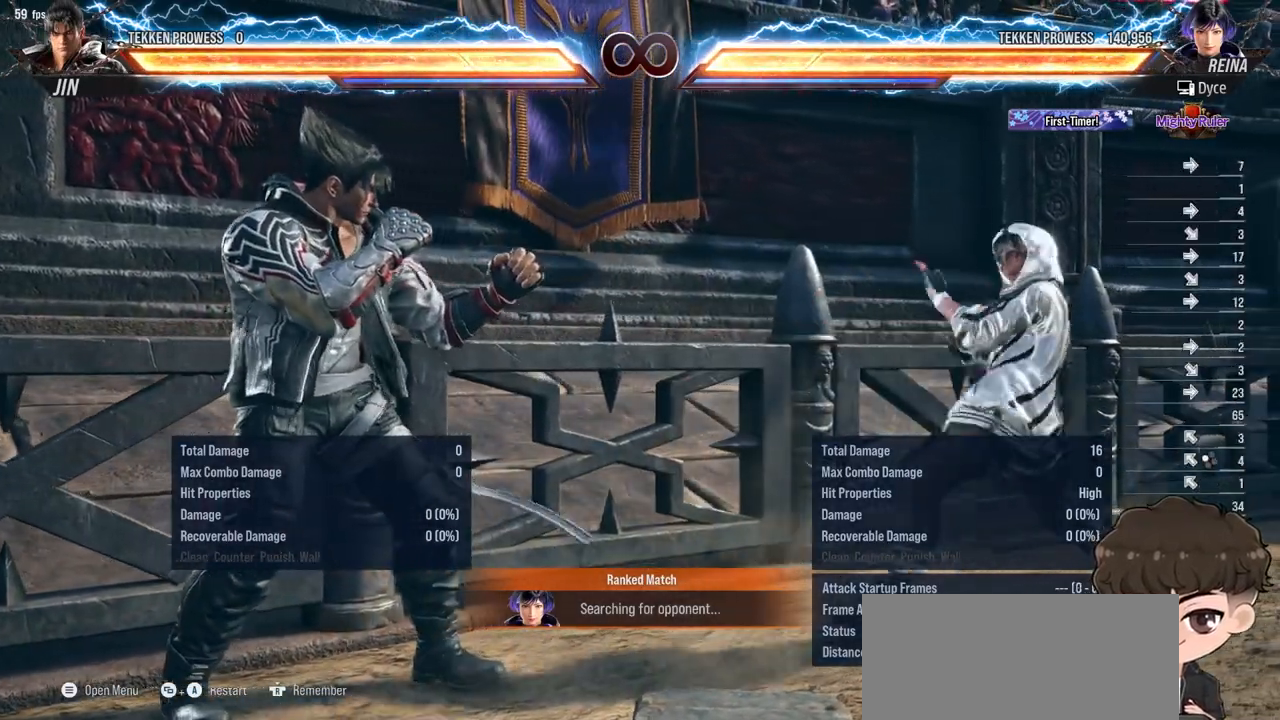
{"buttons": [], "events": [[100, "DPAD_DOWN", "down"], [167, "DPAD_DOWN", "up"], [183, "DPAD_RIGHT", "up"], [217, "DPAD_RIGHT", "down"], [300, "DPAD_RIGHT", "up"]]}
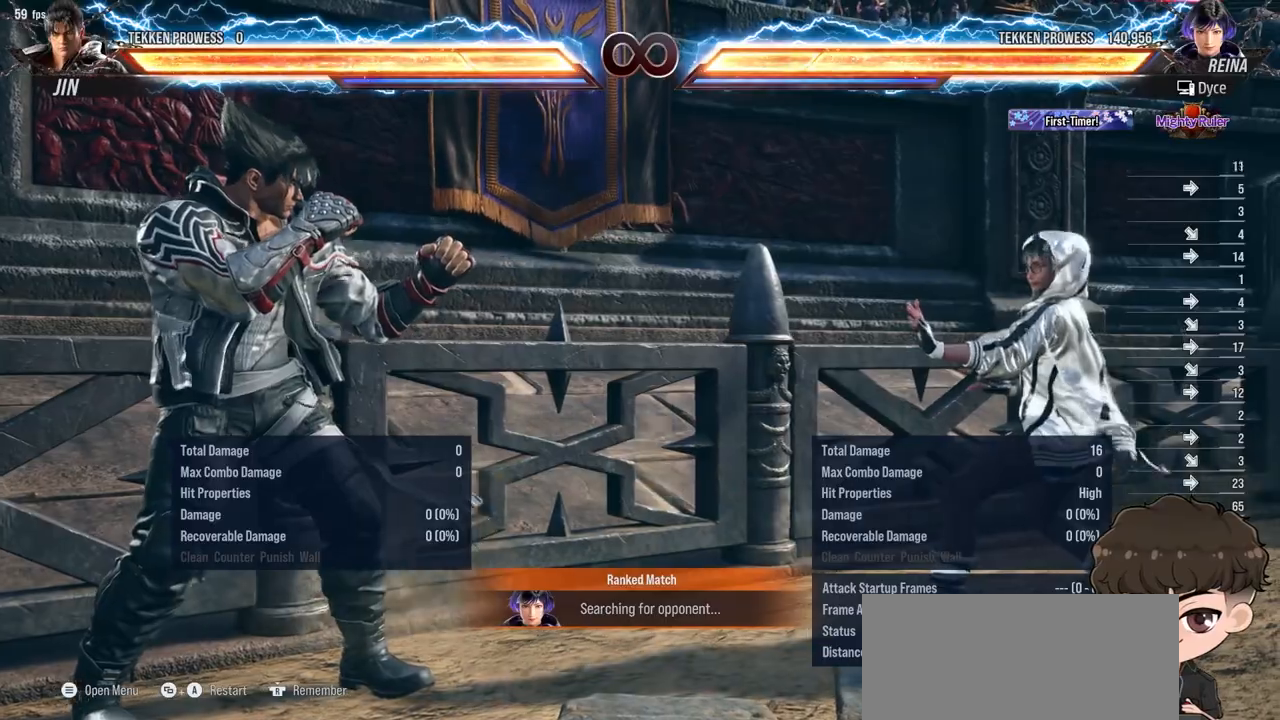
{"buttons": [], "events": [[67, "SELECT", "down"], [183, "CROSS", "down"], [250, "CROSS", "up"], [267, "SELECT", "up"]]}
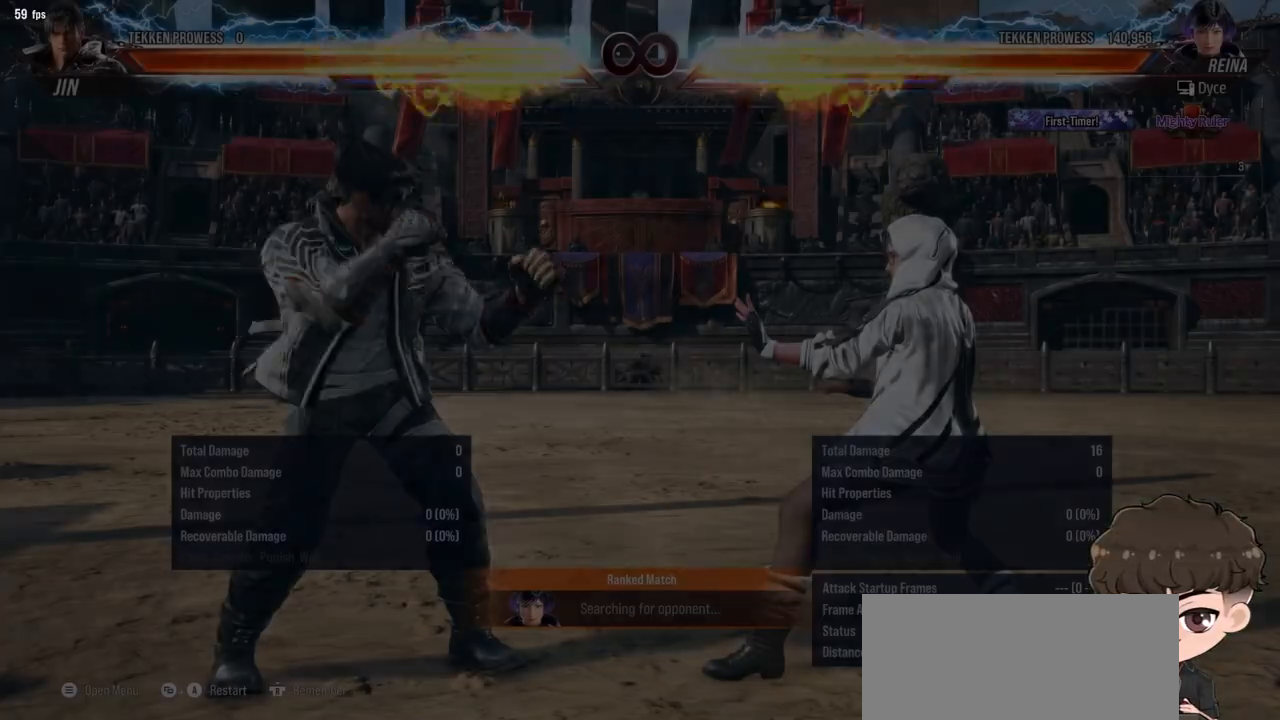
{"buttons": [], "events": [[167, "DPAD_RIGHT", "down"], [233, "DPAD_RIGHT", "up"], [283, "DPAD_RIGHT", "down"], [400, "DPAD_RIGHT", "up"]]}
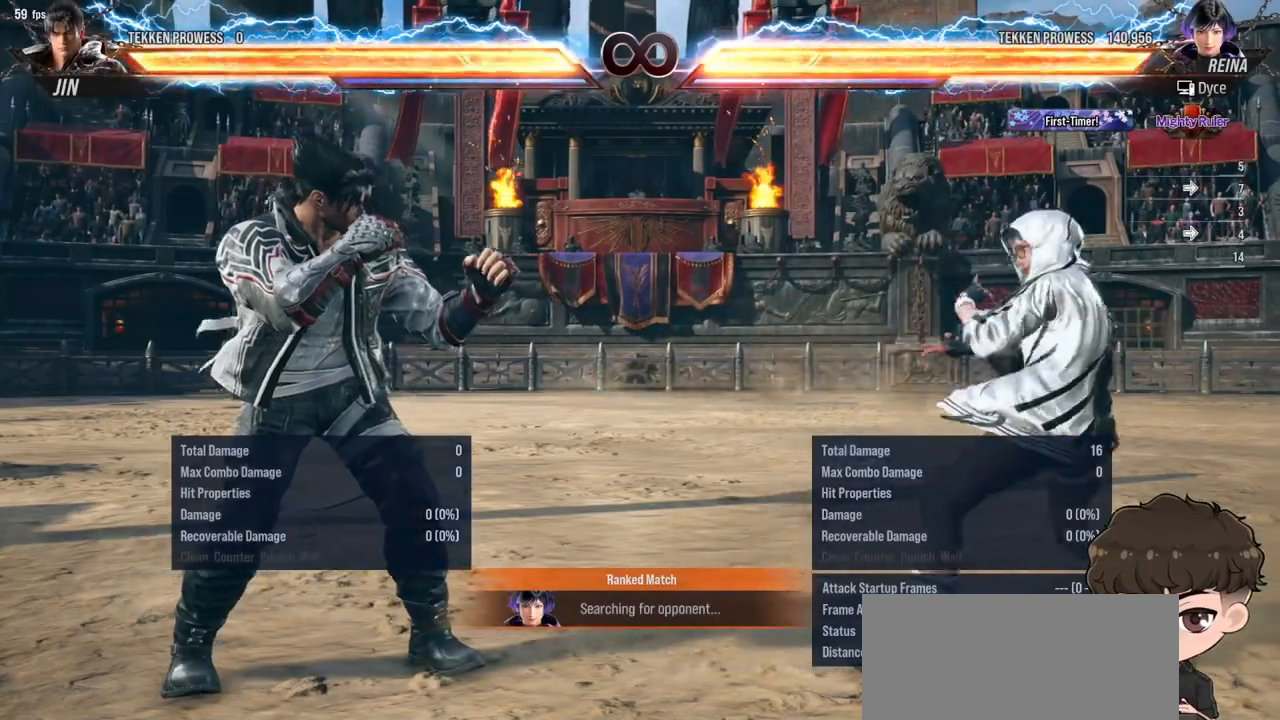
{"buttons": ["DPAD_LEFT"], "events": [[17, "DPAD_LEFT", "down"], [83, "DPAD_LEFT", "up"], [150, "DPAD_LEFT", "down"], [300, "CIRCLE", "down"], [300, "CROSS", "down"], [383, "CIRCLE", "up"], [383, "CROSS", "up"]]}
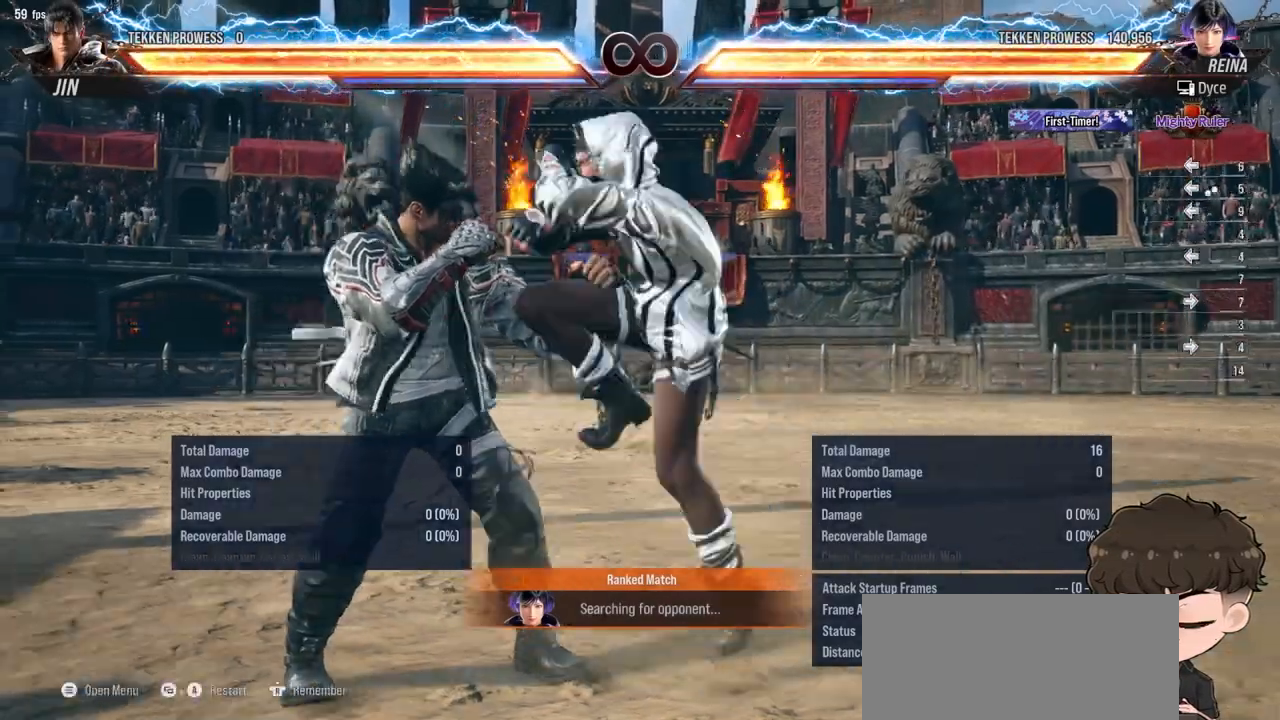
{"buttons": [], "events": [[367, "DPAD_LEFT", "up"]]}
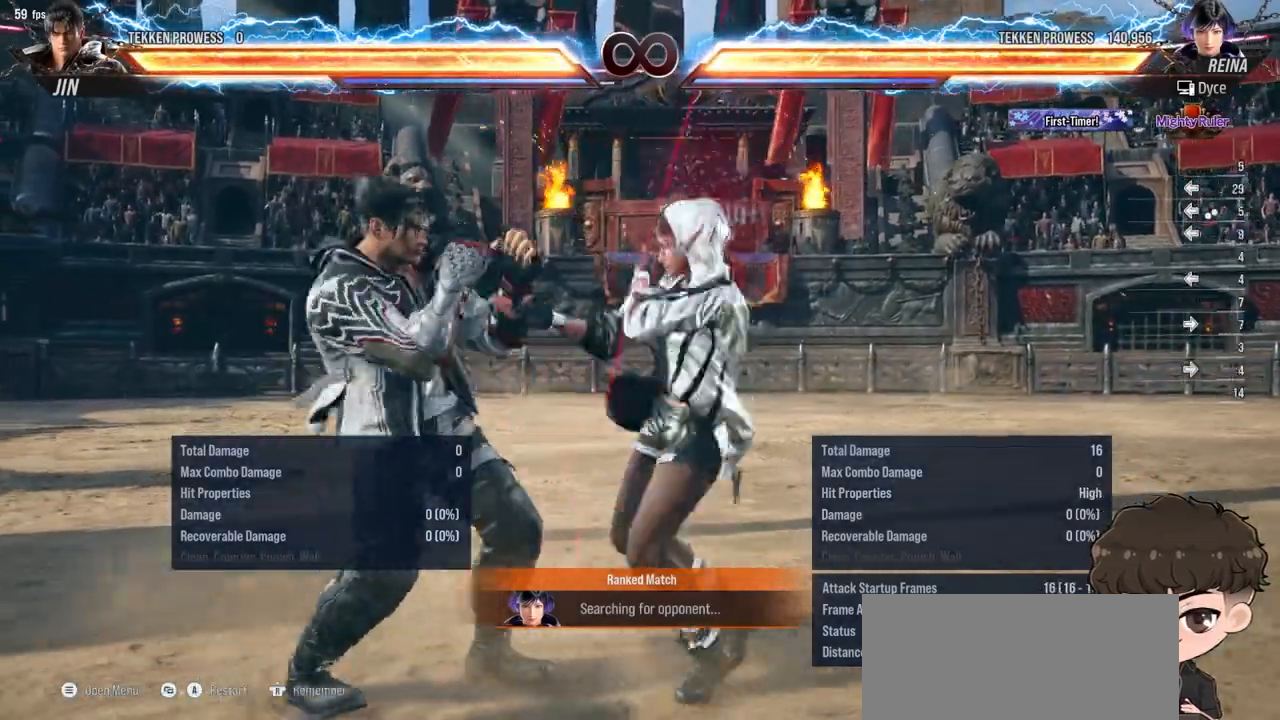
{"buttons": [], "events": []}
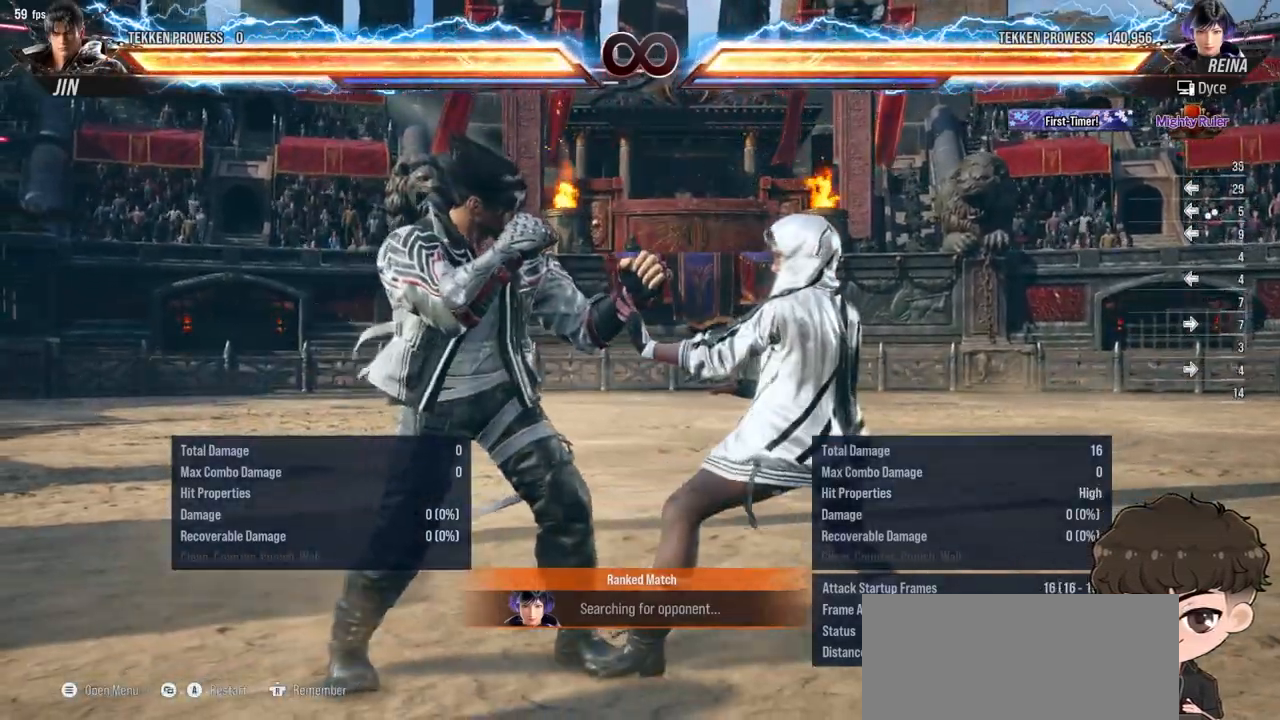
{"buttons": [], "events": [[17, "DPAD_DOWN", "down"], [33, "CIRCLE", "down"], [33, "CROSS", "down"], [83, "CIRCLE", "up"], [83, "CROSS", "up"], [117, "DPAD_DOWN", "up"]]}
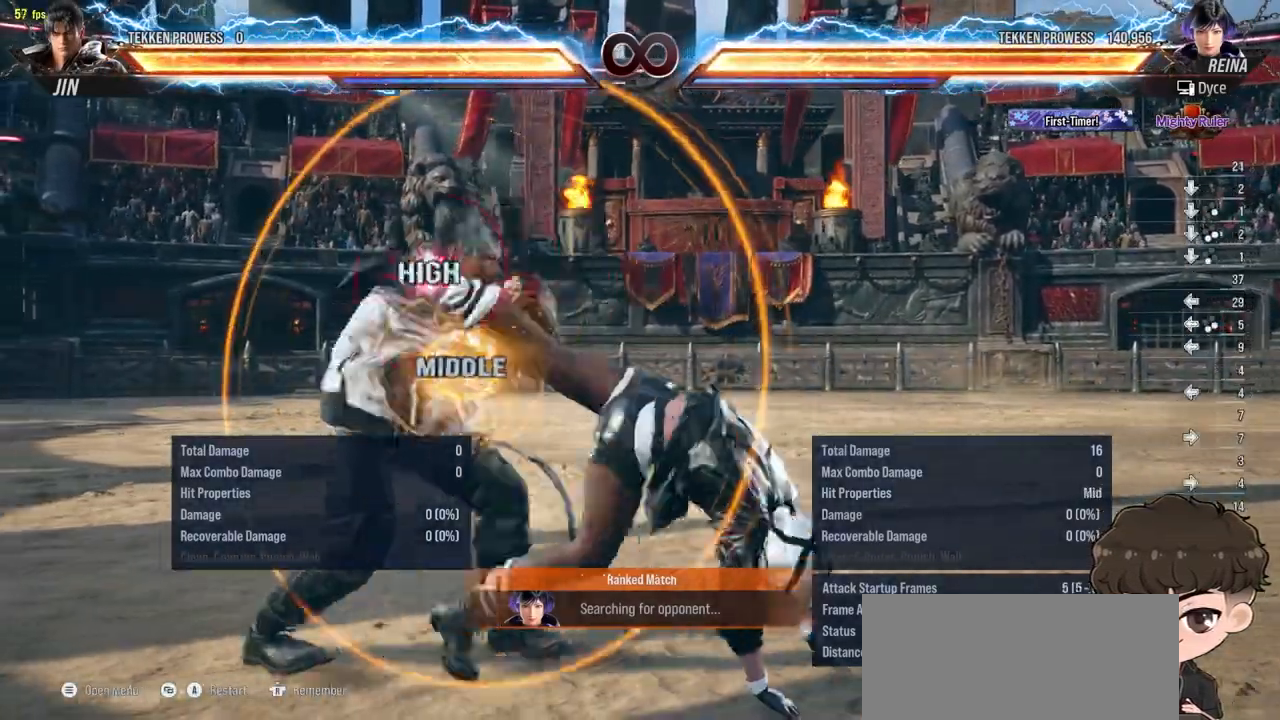
{"buttons": [], "events": []}
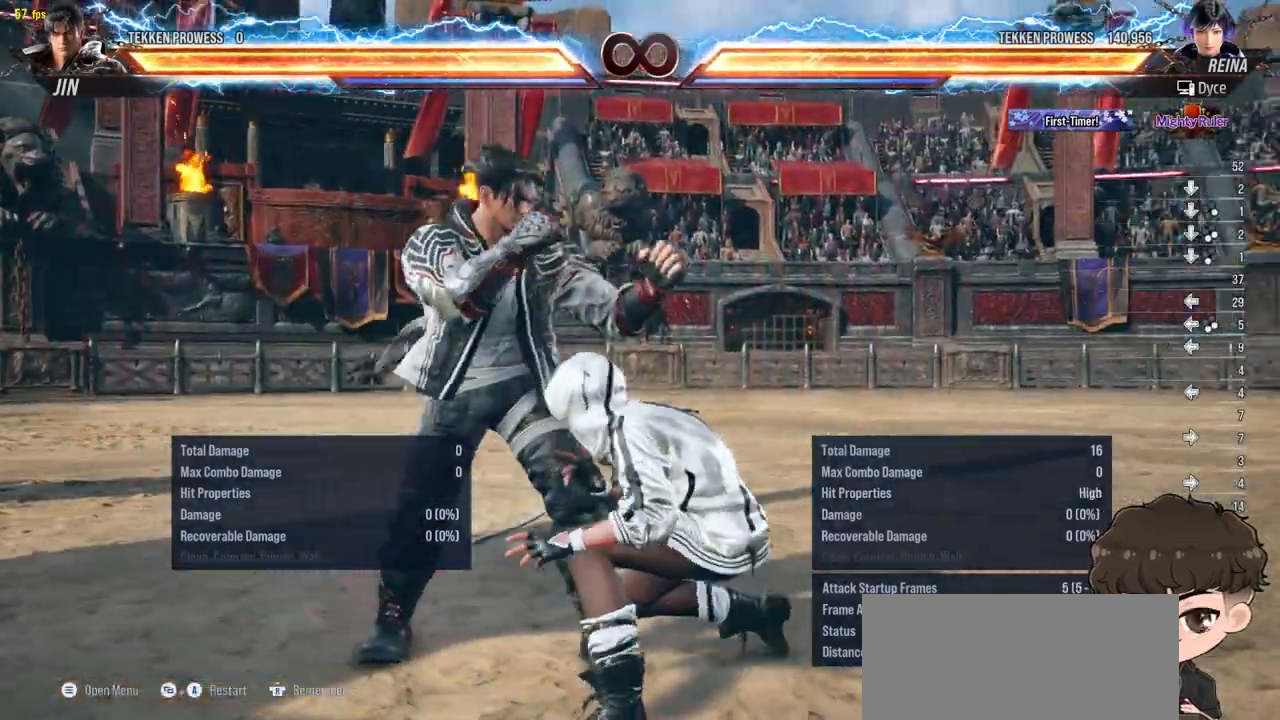
{"buttons": ["DPAD_DOWN"], "events": [[283, "DPAD_DOWN", "down"], [317, "CROSS", "down"], [333, "CIRCLE", "down"], [383, "CIRCLE", "up"], [383, "CROSS", "up"]]}
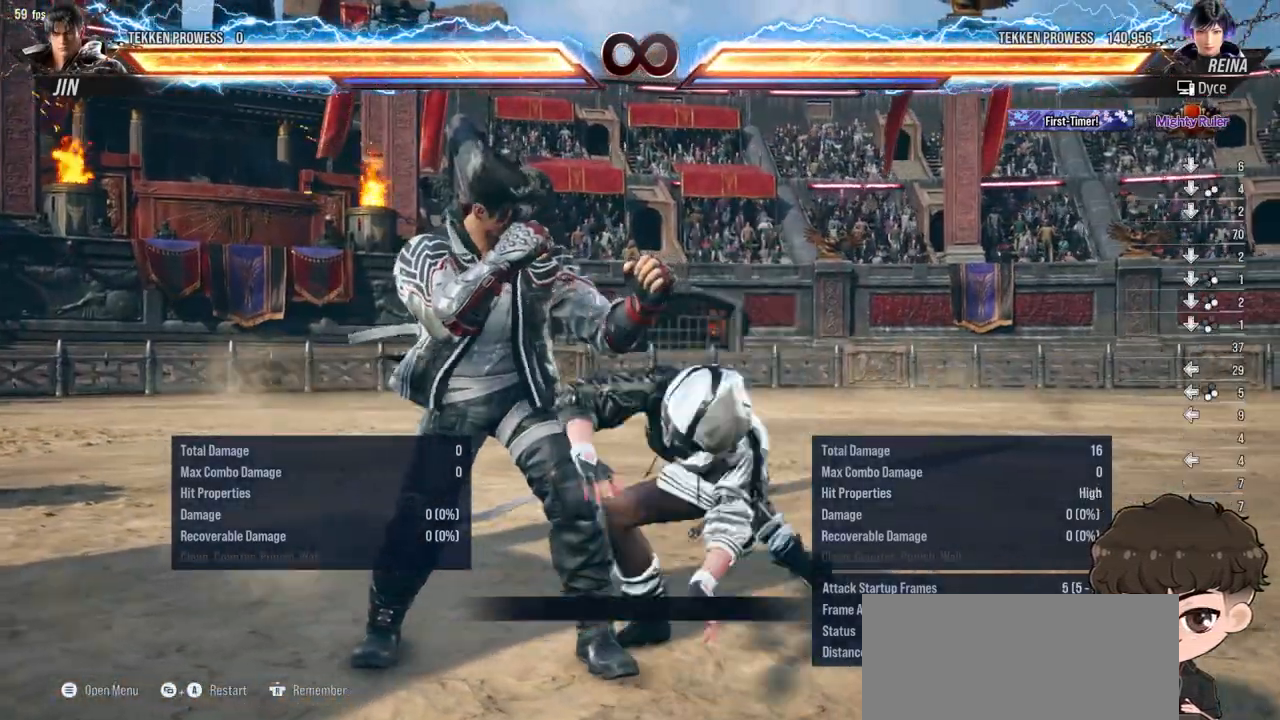
{"buttons": ["CROSS", "CIRCLE", "DPAD_DOWN"], "events": [[33, "CIRCLE", "down"], [33, "CROSS", "down"], [100, "CIRCLE", "up"], [100, "CROSS", "up"], [200, "CIRCLE", "down"], [200, "CROSS", "down"], [267, "CIRCLE", "up"], [267, "CROSS", "up"], [317, "CROSS", "down"], [333, "CIRCLE", "down"], [400, "CIRCLE", "up"], [400, "CROSS", "up"], [450, "CIRCLE", "down"], [450, "CROSS", "down"]]}
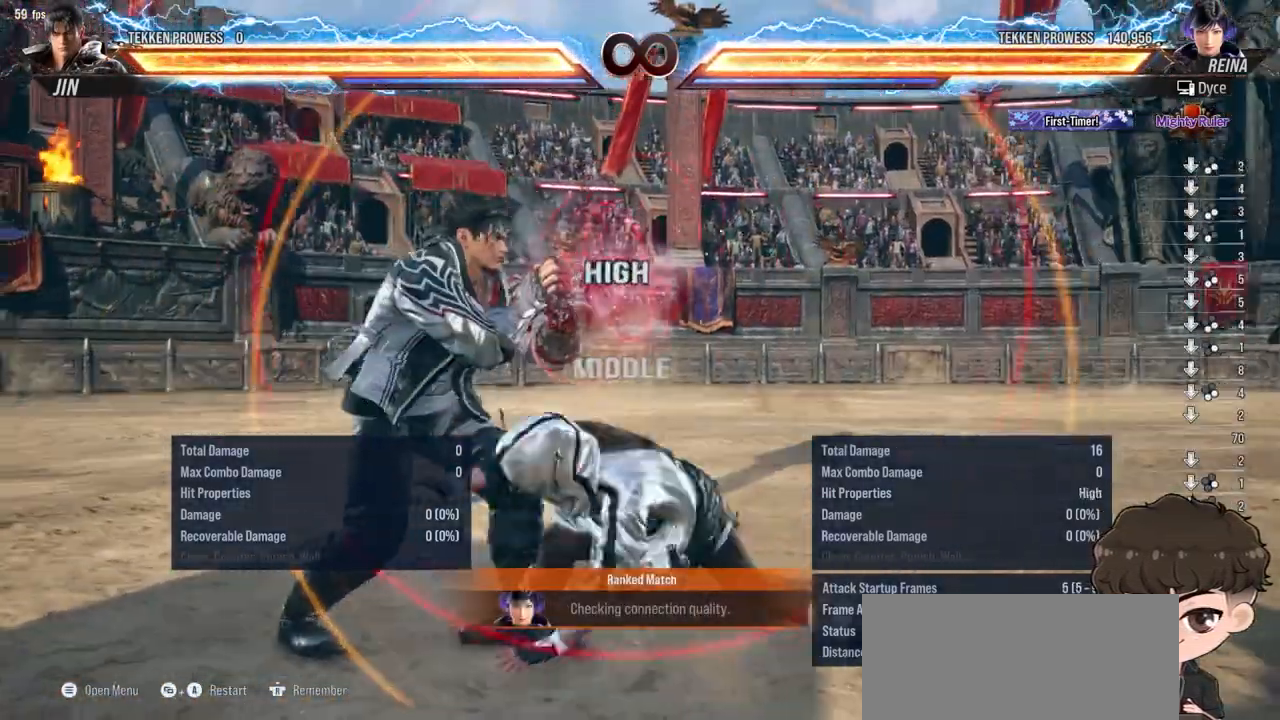
{"buttons": [], "events": [[17, "CIRCLE", "up"], [17, "CROSS", "up"], [67, "CIRCLE", "down"], [67, "CROSS", "down"], [133, "CIRCLE", "up"], [133, "CROSS", "up"], [417, "DPAD_DOWN", "up"]]}
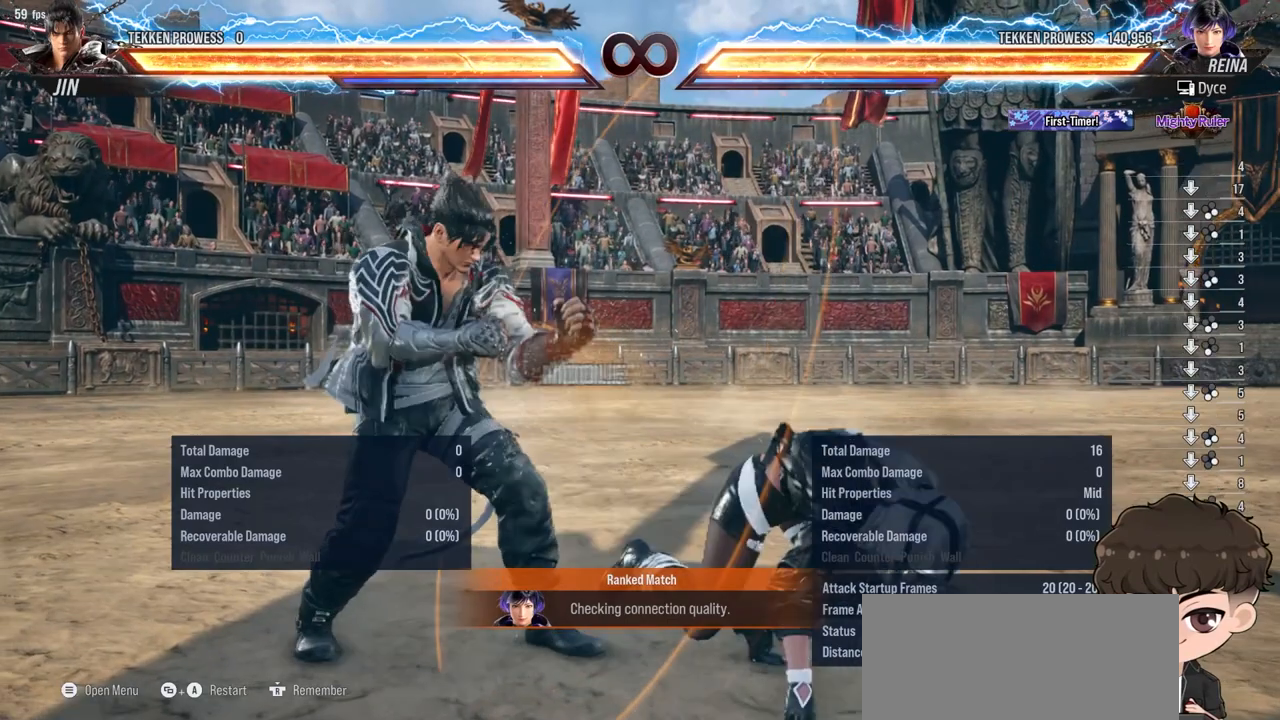
{"buttons": [], "events": []}
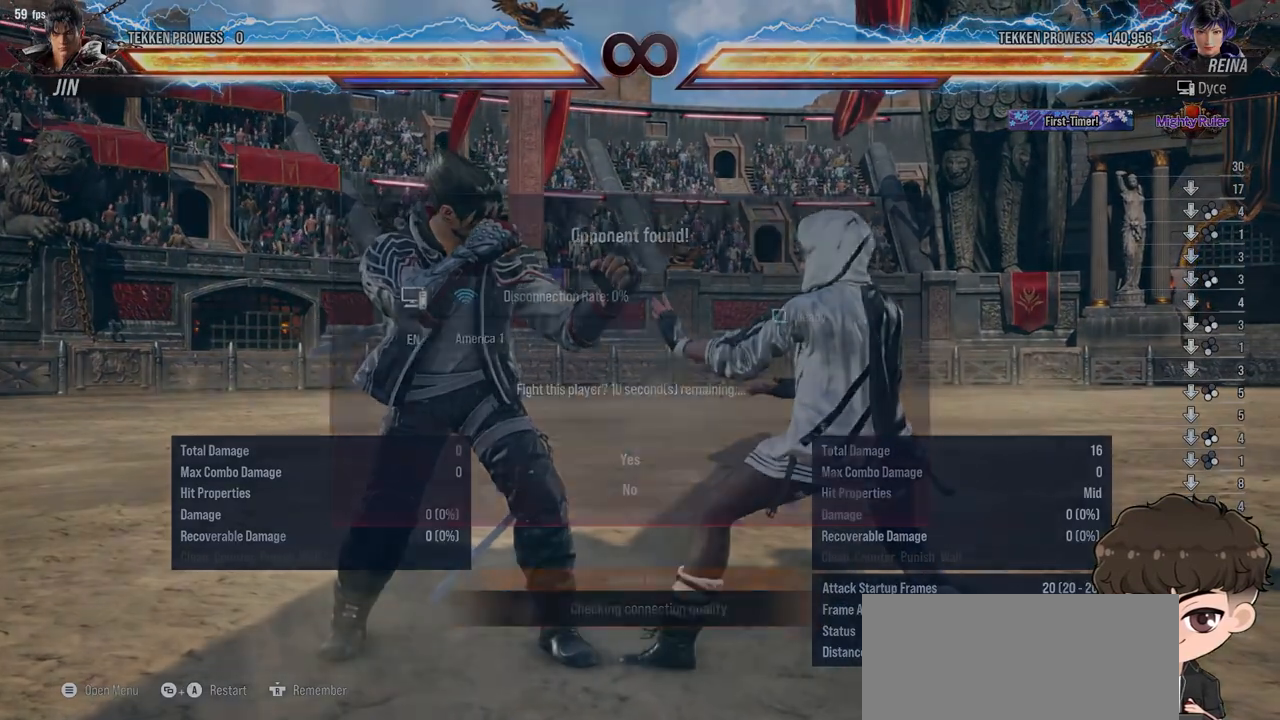
{"buttons": [], "events": []}
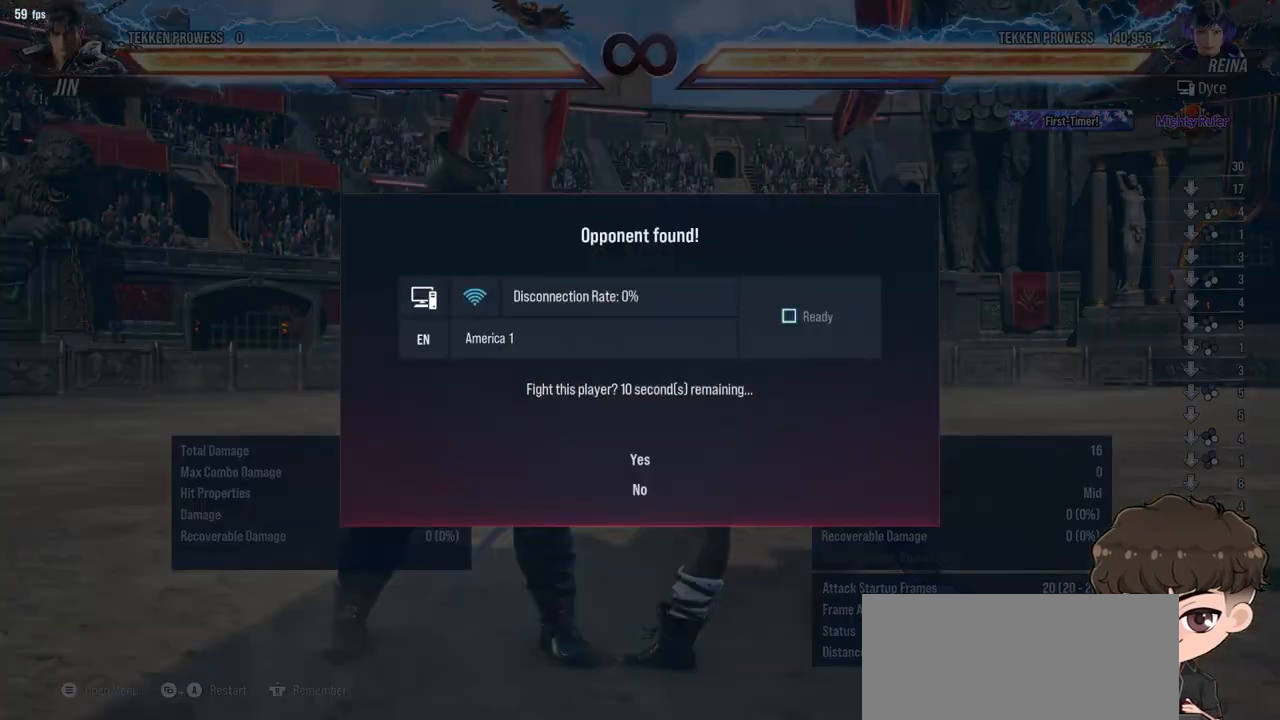
{"buttons": [], "events": []}
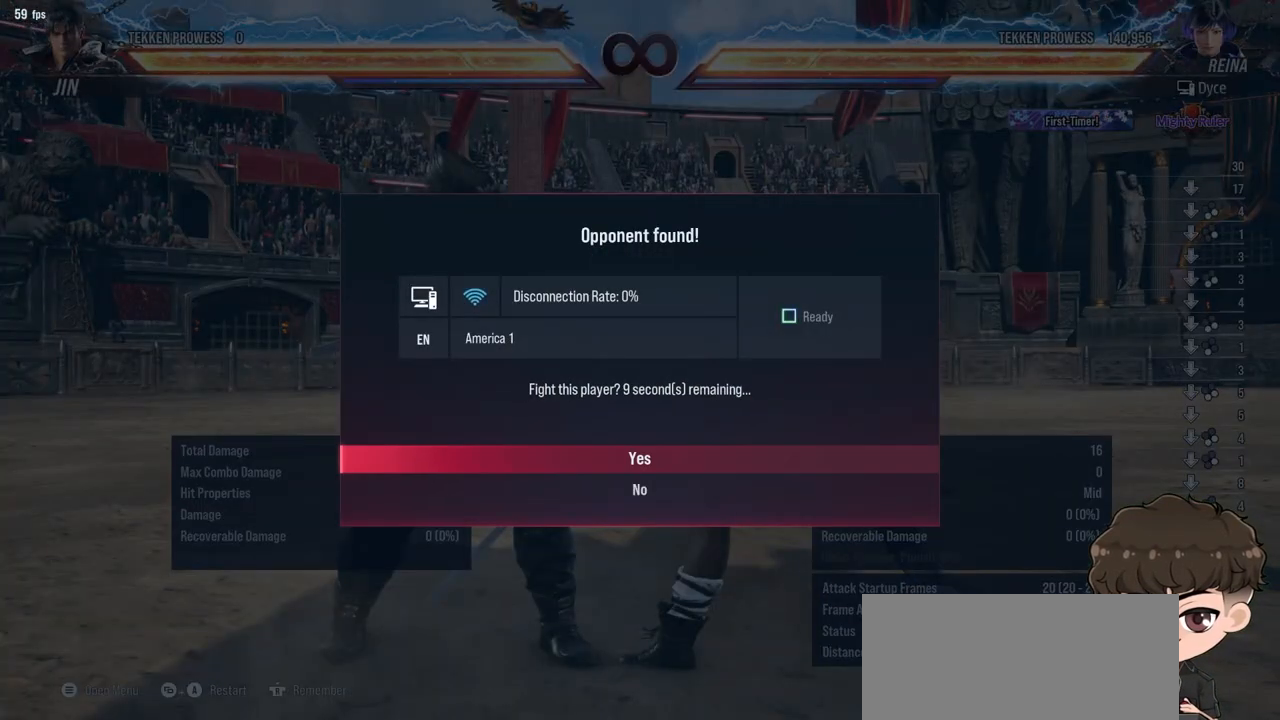
{"buttons": [], "events": [[167, "CROSS", "down"], [233, "CROSS", "up"]]}